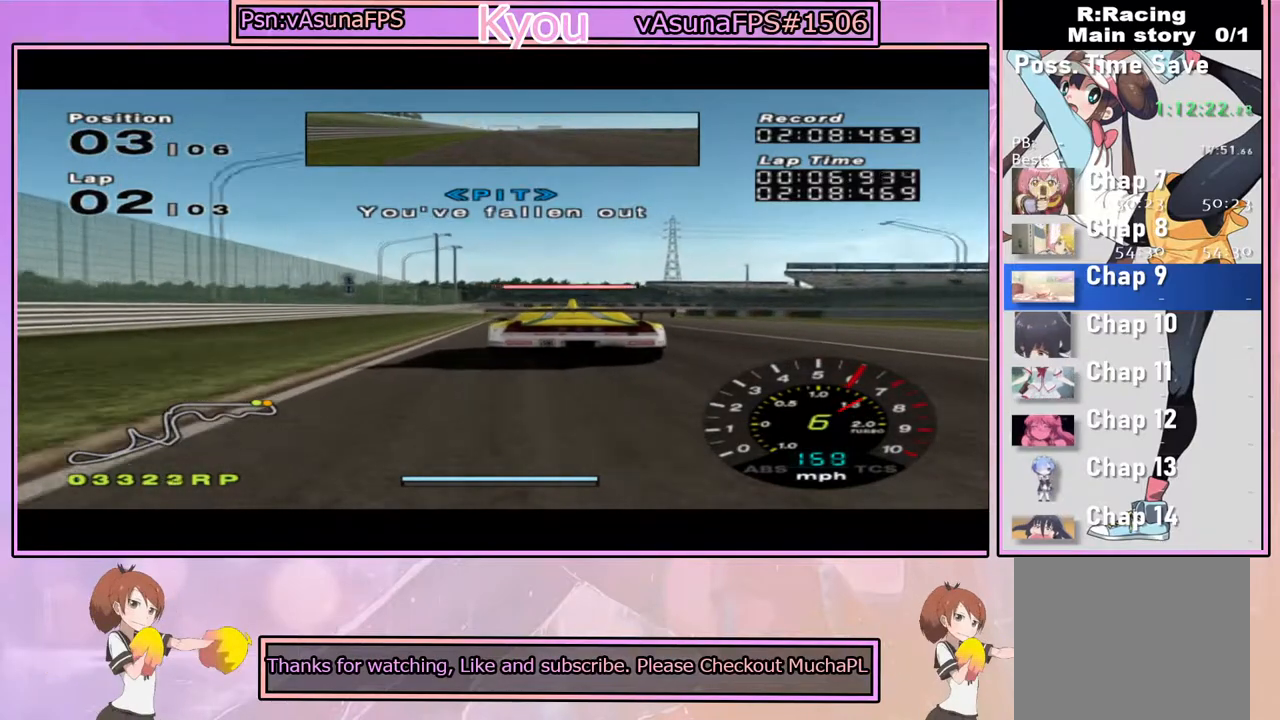
Gameplay with a controller (PlayStation layout); each line is a JSON object with the inputs held at the frame after it (dt_ms = milliseconds from this image to that frame). "events" lists button and stick changes between this image and that frame as [ms after this image, input, new state], when the widget could be followed in between.
{"dt_ms": 500, "buttons": [], "left_stick": "right", "right_stick": "center", "events": [[33, "CROSS", "up"], [33, "left_stick", "center"], [483, "left_stick", "right"]]}
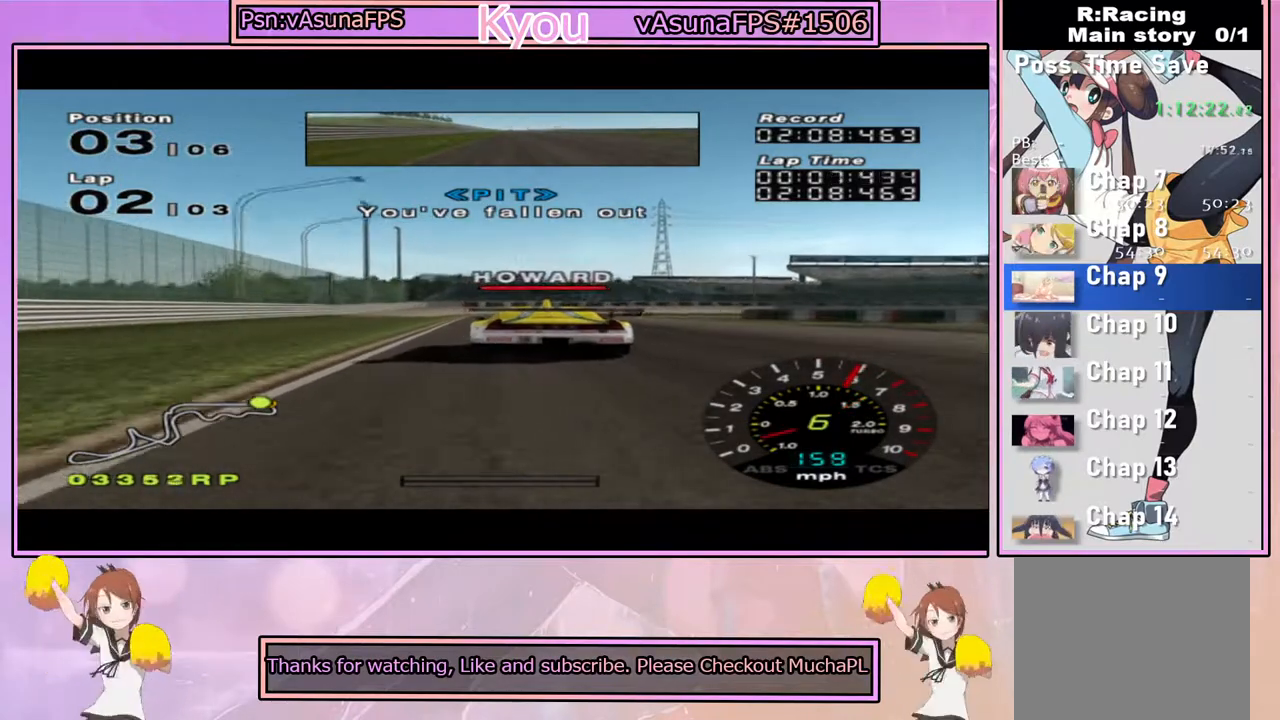
{"dt_ms": 500, "buttons": [], "left_stick": "right", "right_stick": "center", "events": [[17, "SQUARE", "down"], [133, "left_stick", "center"], [183, "SQUARE", "up"], [283, "left_stick", "right"], [417, "left_stick", "center"], [500, "left_stick", "right"]]}
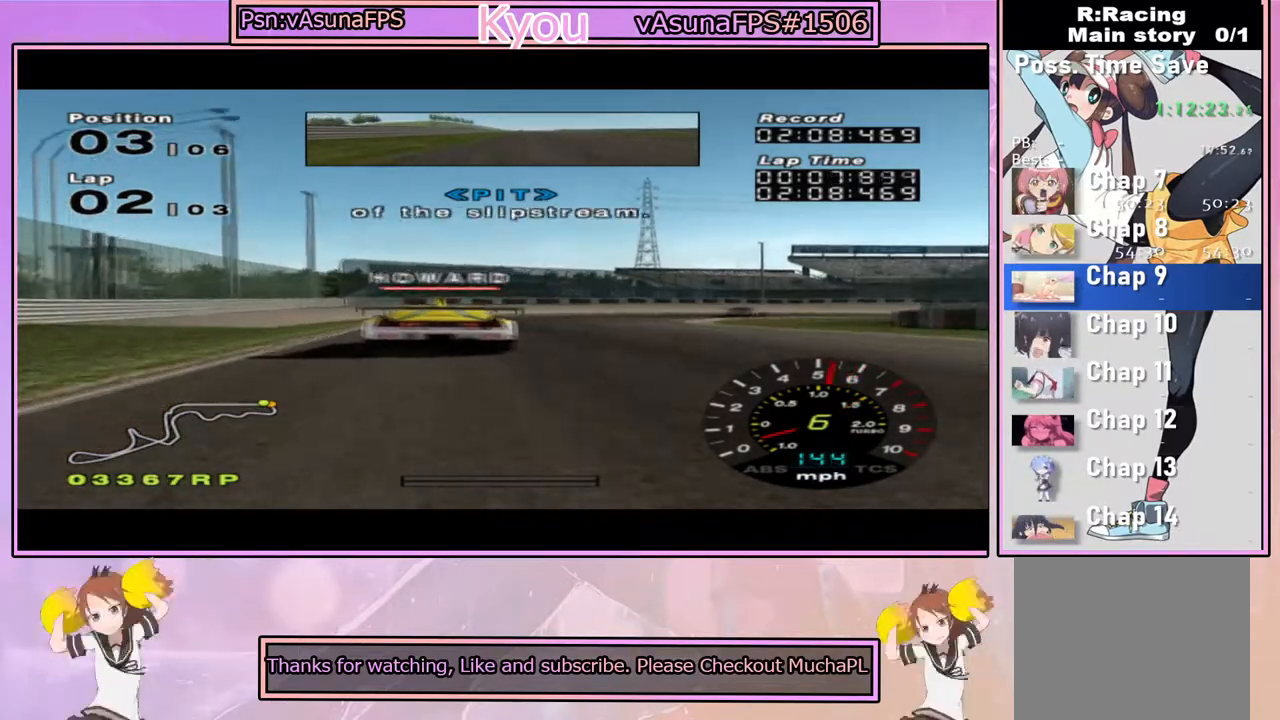
{"dt_ms": 500, "buttons": ["SQUARE"], "left_stick": "right", "right_stick": "center", "events": [[33, "SQUARE", "down"], [317, "SQUARE", "up"], [483, "SQUARE", "down"]]}
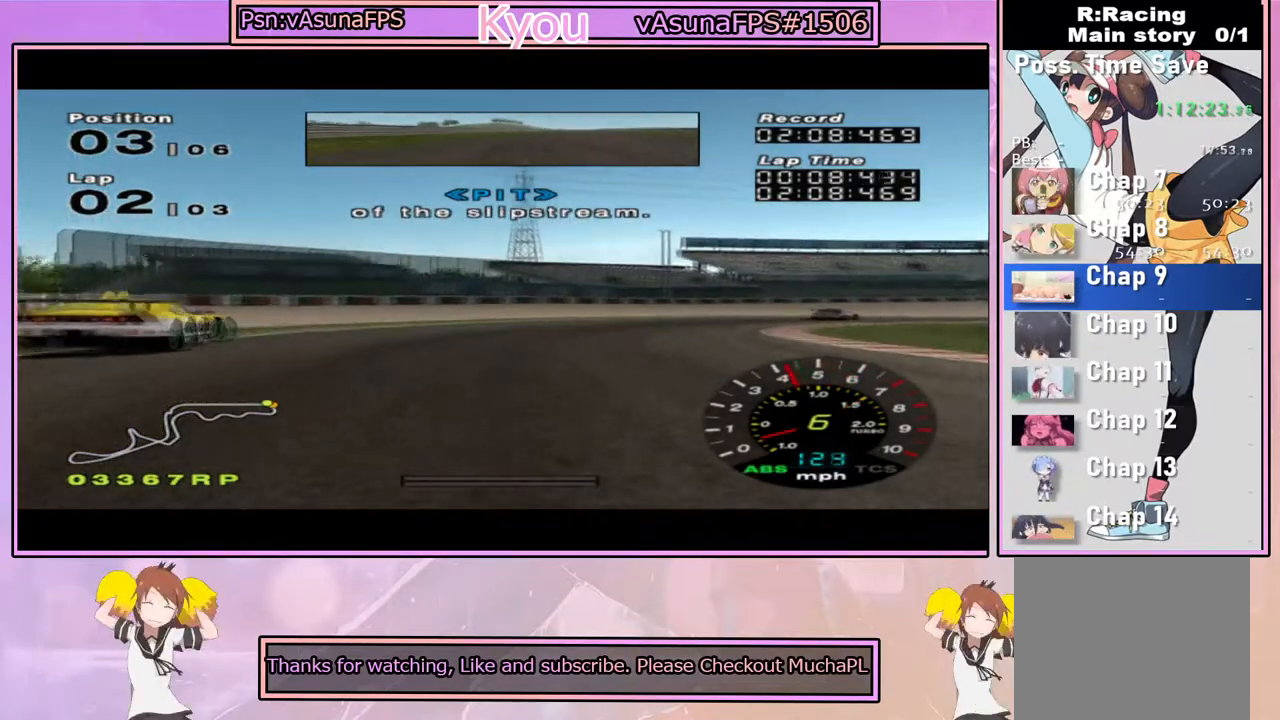
{"dt_ms": 500, "buttons": [], "left_stick": "right", "right_stick": "center", "events": [[133, "SQUARE", "up"], [217, "SQUARE", "down"], [333, "SQUARE", "up"]]}
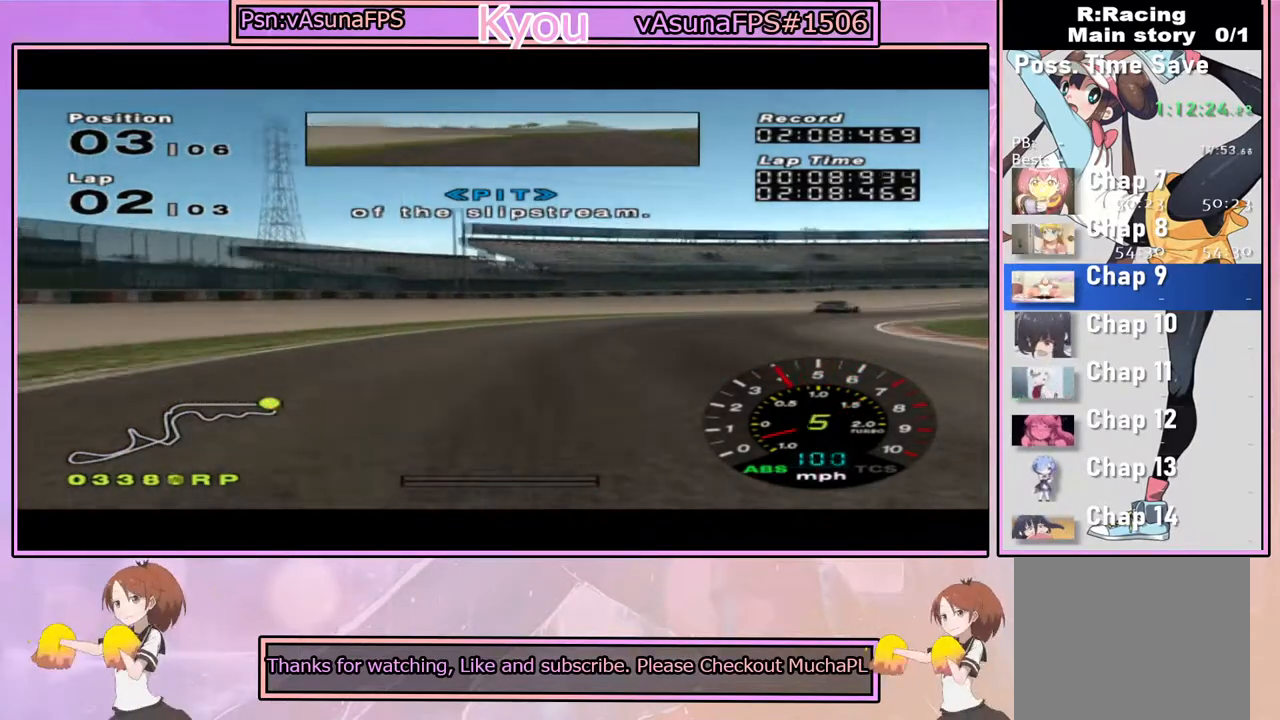
{"dt_ms": 500, "buttons": ["CROSS"], "left_stick": "center", "right_stick": "center", "events": [[367, "CROSS", "down"], [417, "left_stick", "center"]]}
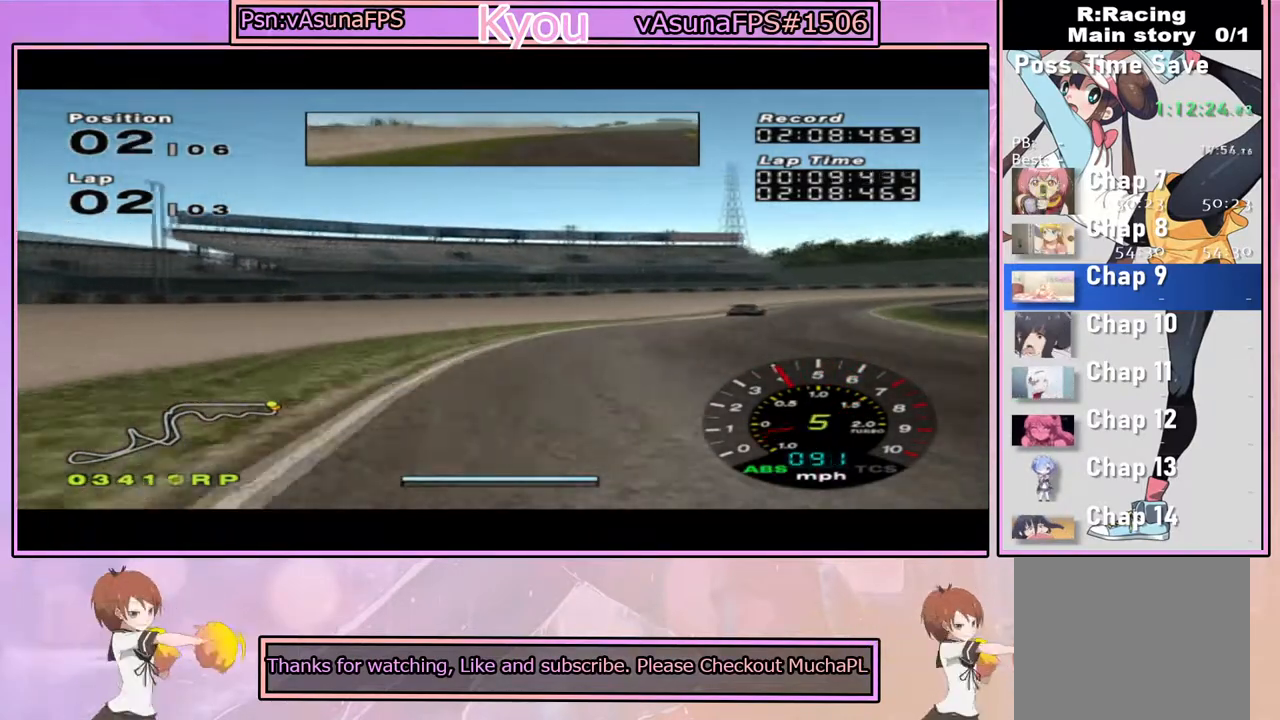
{"dt_ms": 500, "buttons": ["CROSS"], "left_stick": "right", "right_stick": "center", "events": [[50, "left_stick", "right"]]}
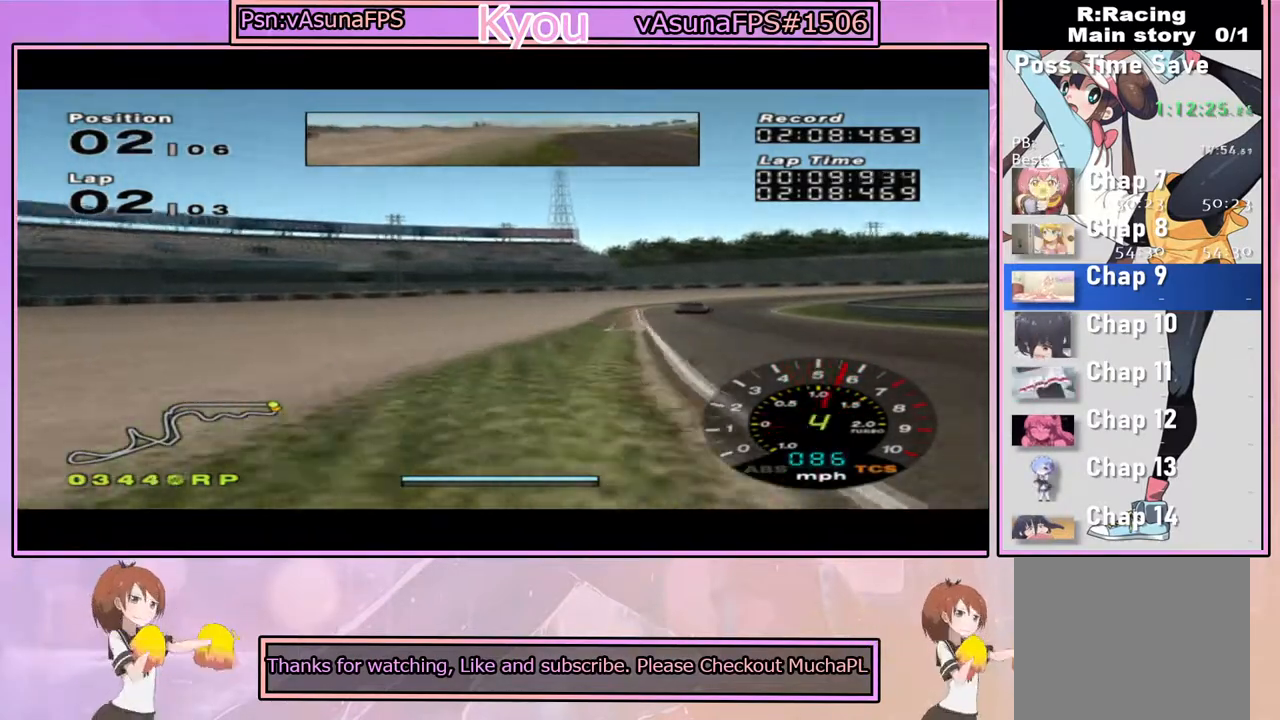
{"dt_ms": 500, "buttons": ["CROSS"], "left_stick": "right", "right_stick": "center", "events": [[83, "left_stick", "center"], [250, "left_stick", "left"], [367, "left_stick", "center"], [417, "left_stick", "right"]]}
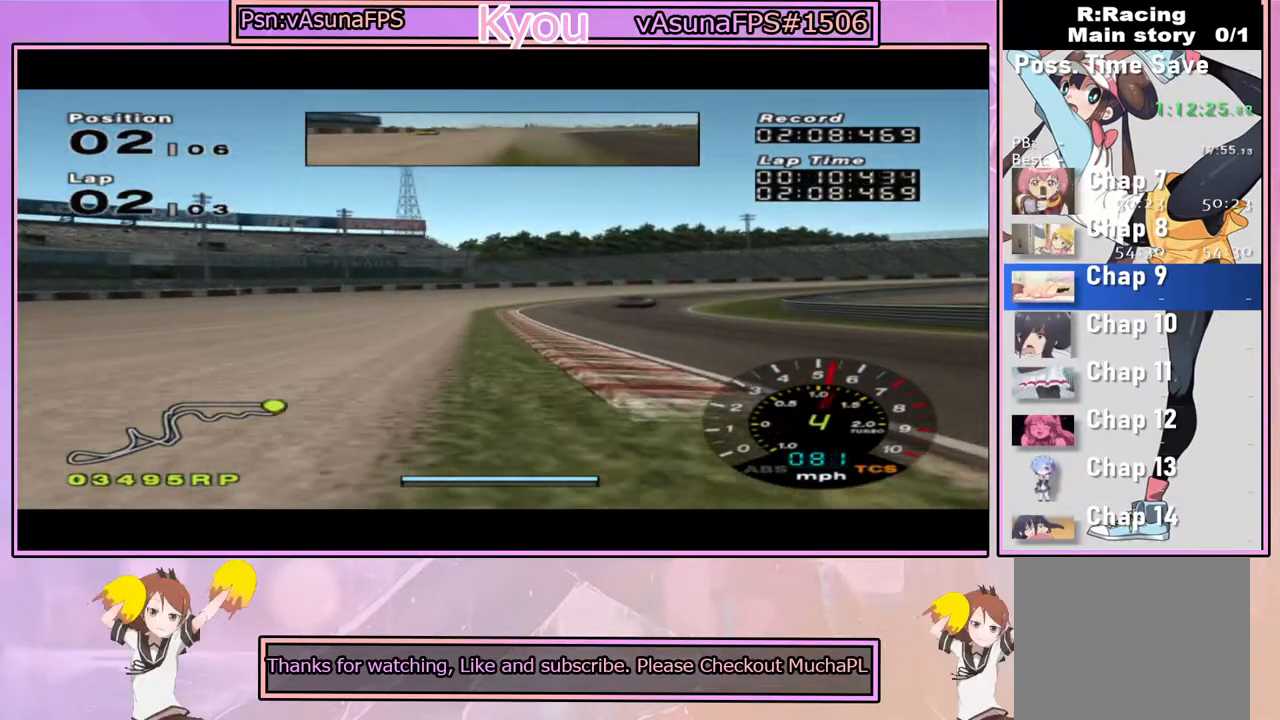
{"dt_ms": 500, "buttons": ["CROSS", "L1"], "left_stick": "left", "right_stick": "center", "events": [[17, "left_stick", "center"], [317, "left_stick", "right"], [333, "L1", "down"], [367, "left_stick", "center"], [467, "left_stick", "left"]]}
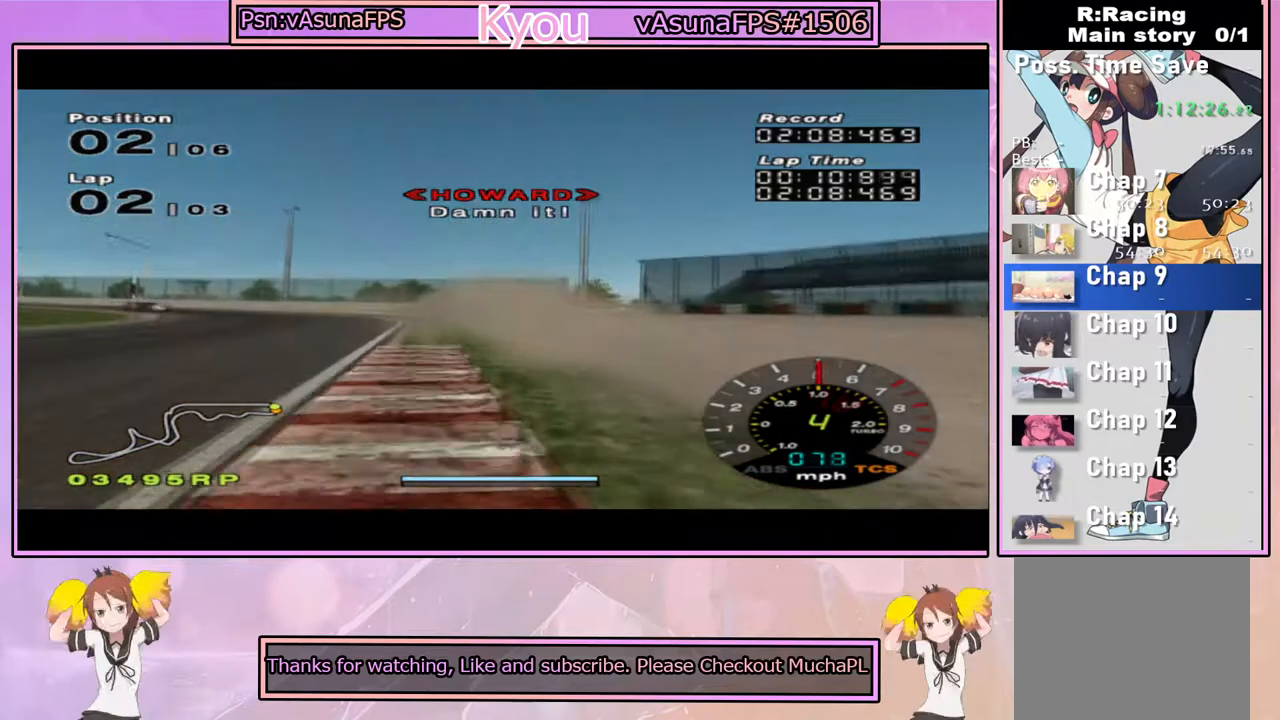
{"dt_ms": 500, "buttons": ["CROSS"], "left_stick": "right", "right_stick": "center", "events": [[33, "left_stick", "center"], [300, "L1", "up"], [367, "left_stick", "right"]]}
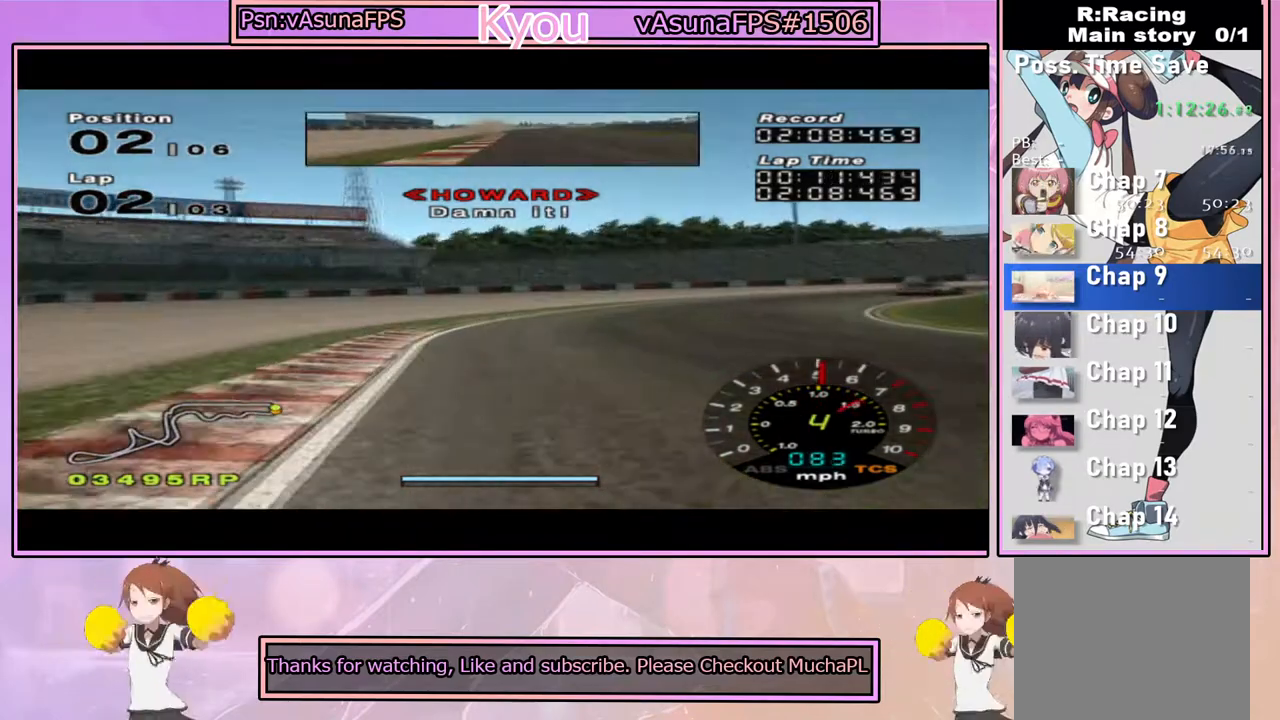
{"dt_ms": 500, "buttons": [], "left_stick": "right", "right_stick": "center", "events": [[33, "CROSS", "up"], [67, "left_stick", "center"], [167, "left_stick", "right"]]}
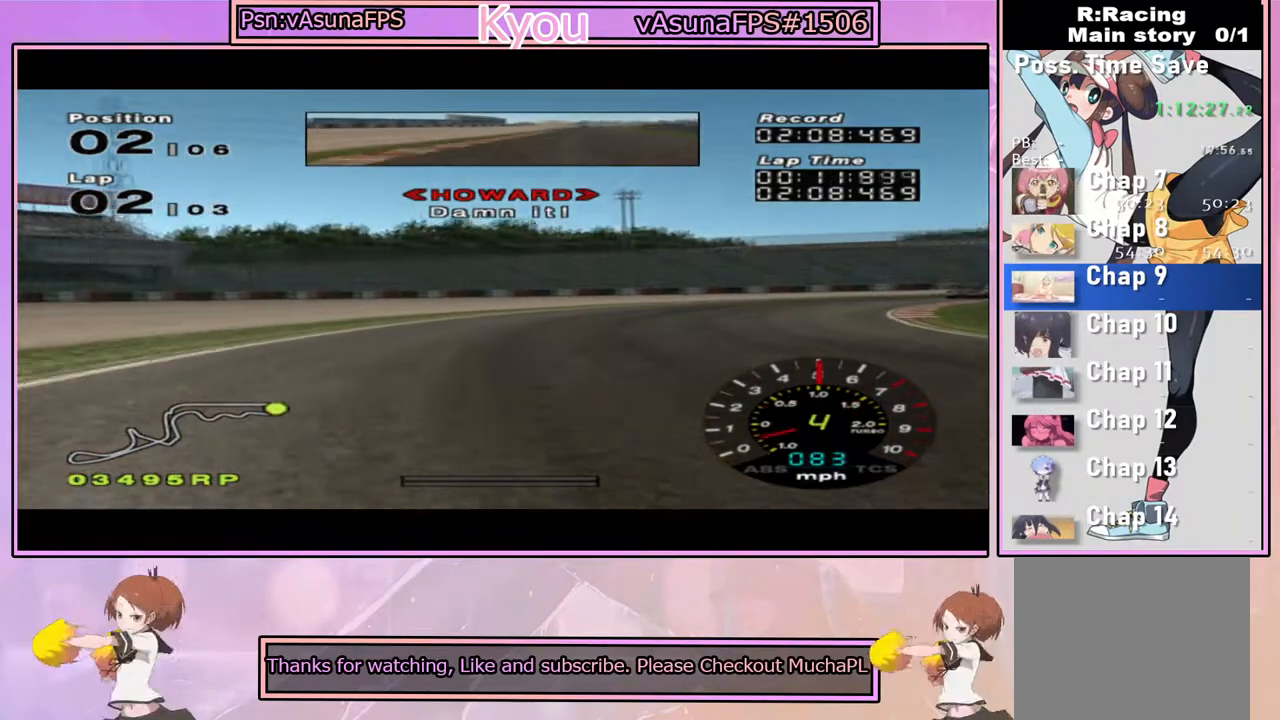
{"dt_ms": 500, "buttons": ["CROSS"], "left_stick": "right", "right_stick": "center", "events": [[217, "left_stick", "center"], [283, "left_stick", "right"], [333, "CROSS", "down"]]}
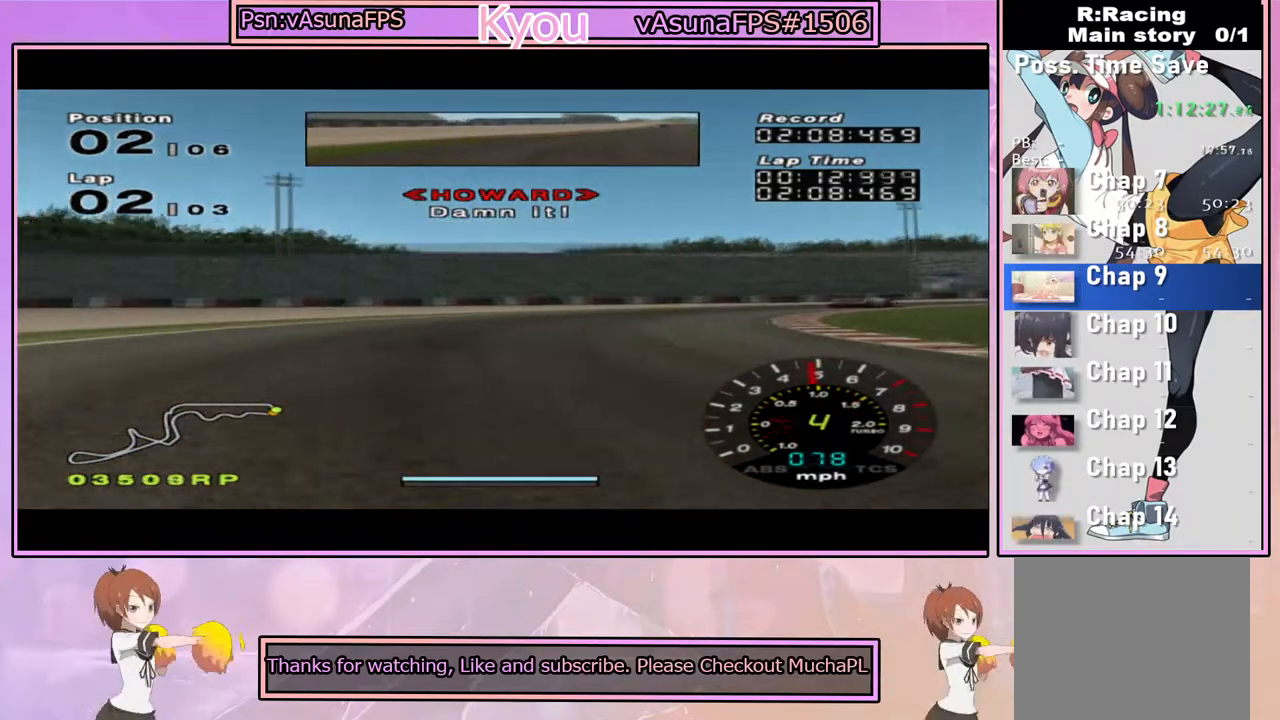
{"dt_ms": 500, "buttons": ["CROSS", "L1"], "left_stick": "right", "right_stick": "center", "events": [[350, "left_stick", "center"], [400, "L1", "down"], [467, "left_stick", "right"]]}
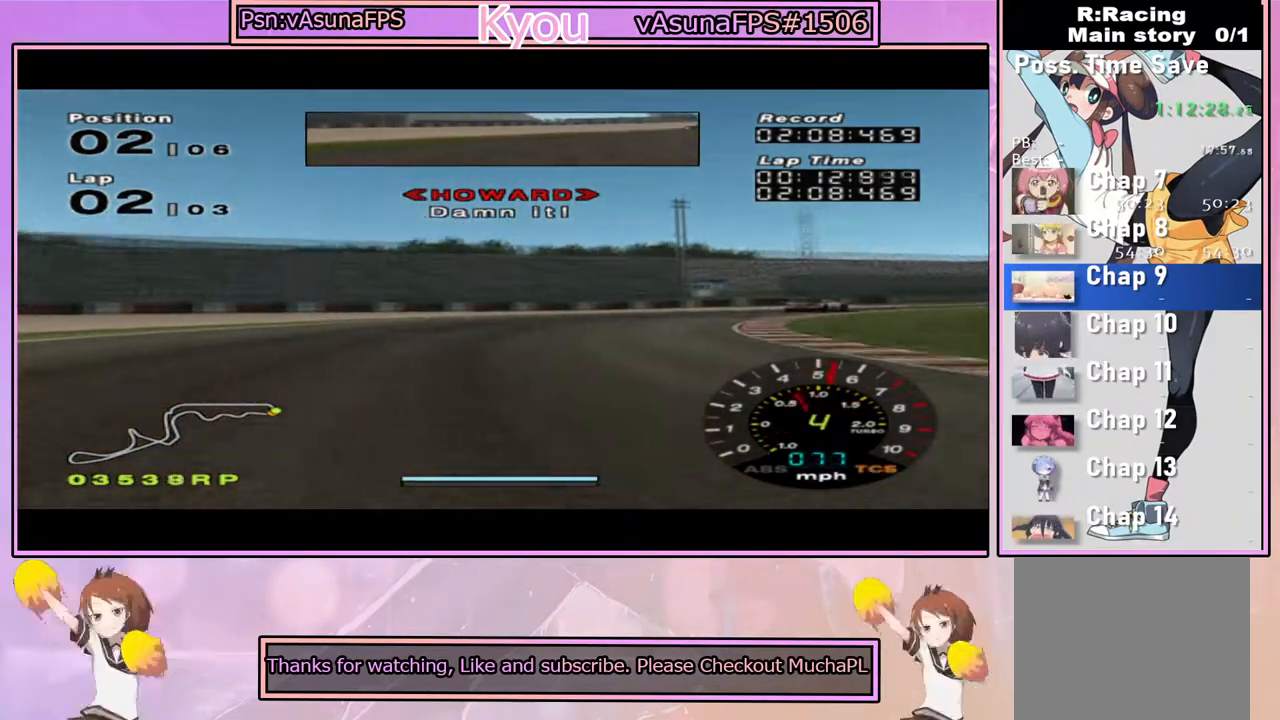
{"dt_ms": 500, "buttons": ["CROSS"], "left_stick": "center", "right_stick": "center", "events": [[117, "CROSS", "up"], [300, "CROSS", "down"], [317, "L1", "up"], [483, "left_stick", "center"]]}
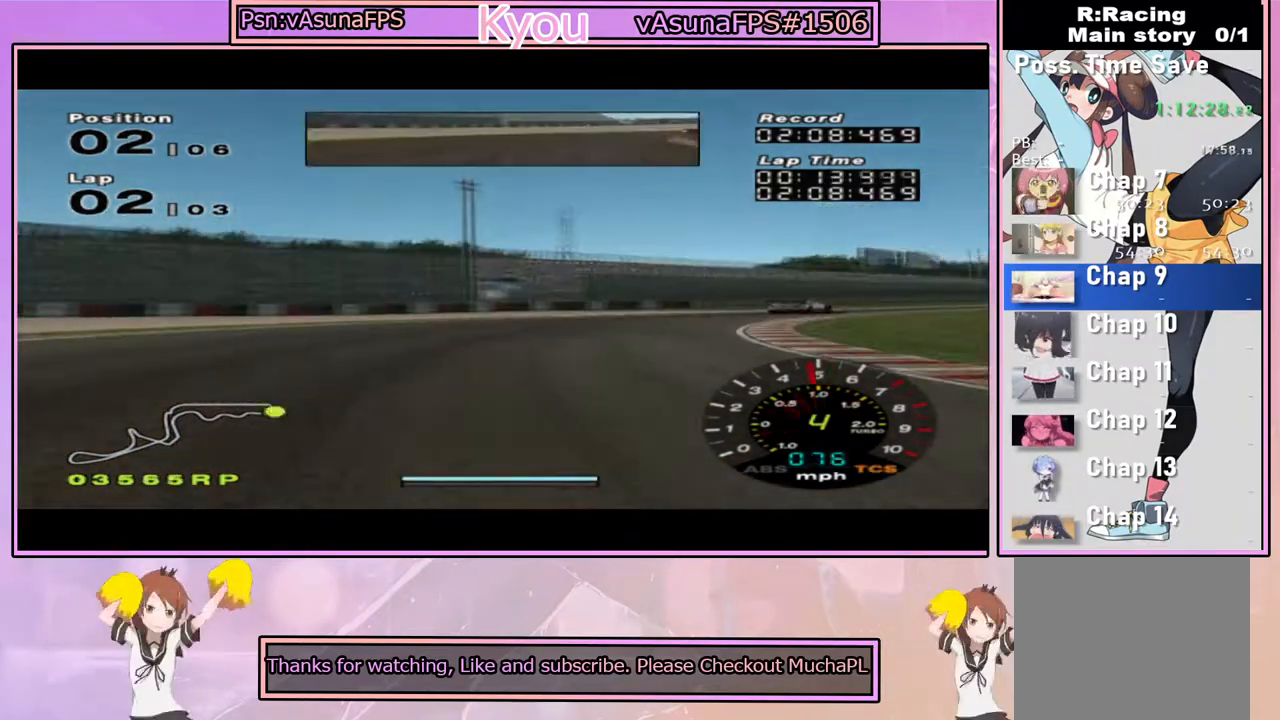
{"dt_ms": 500, "buttons": ["CROSS"], "left_stick": "right", "right_stick": "center", "events": [[17, "left_stick", "right"]]}
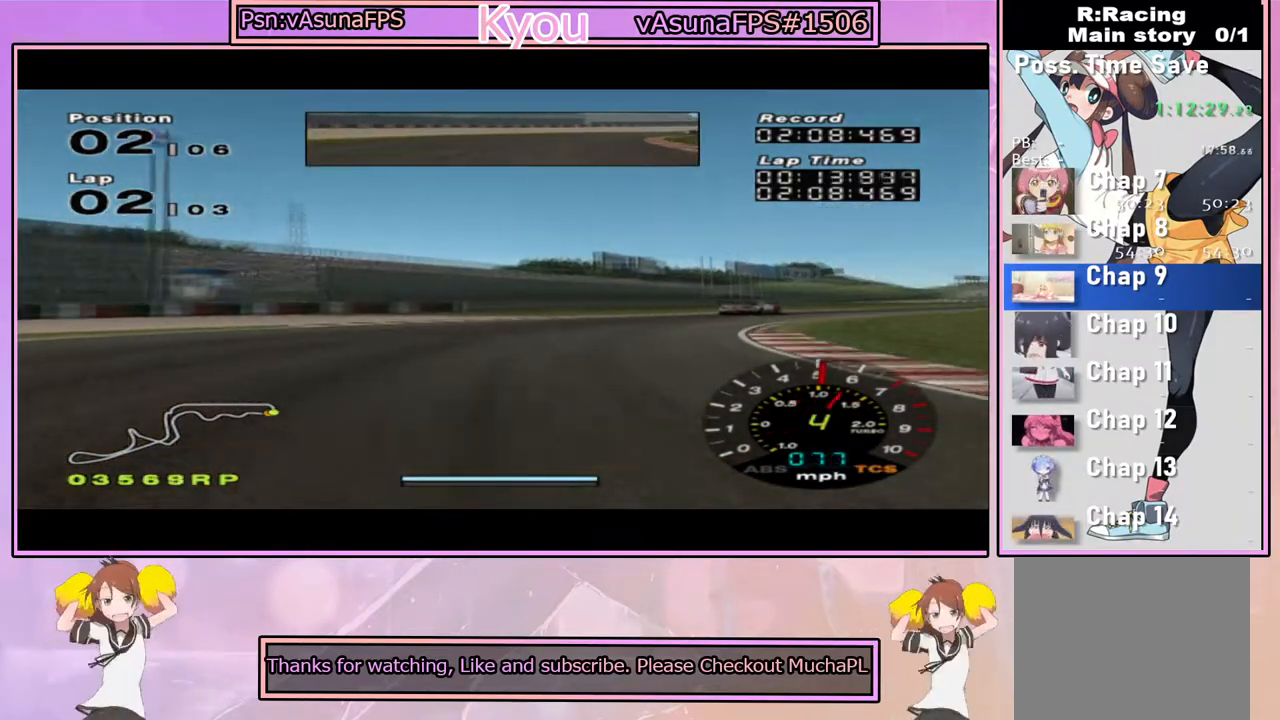
{"dt_ms": 500, "buttons": ["CROSS"], "left_stick": "right", "right_stick": "center", "events": [[217, "left_stick", "center"], [350, "left_stick", "right"]]}
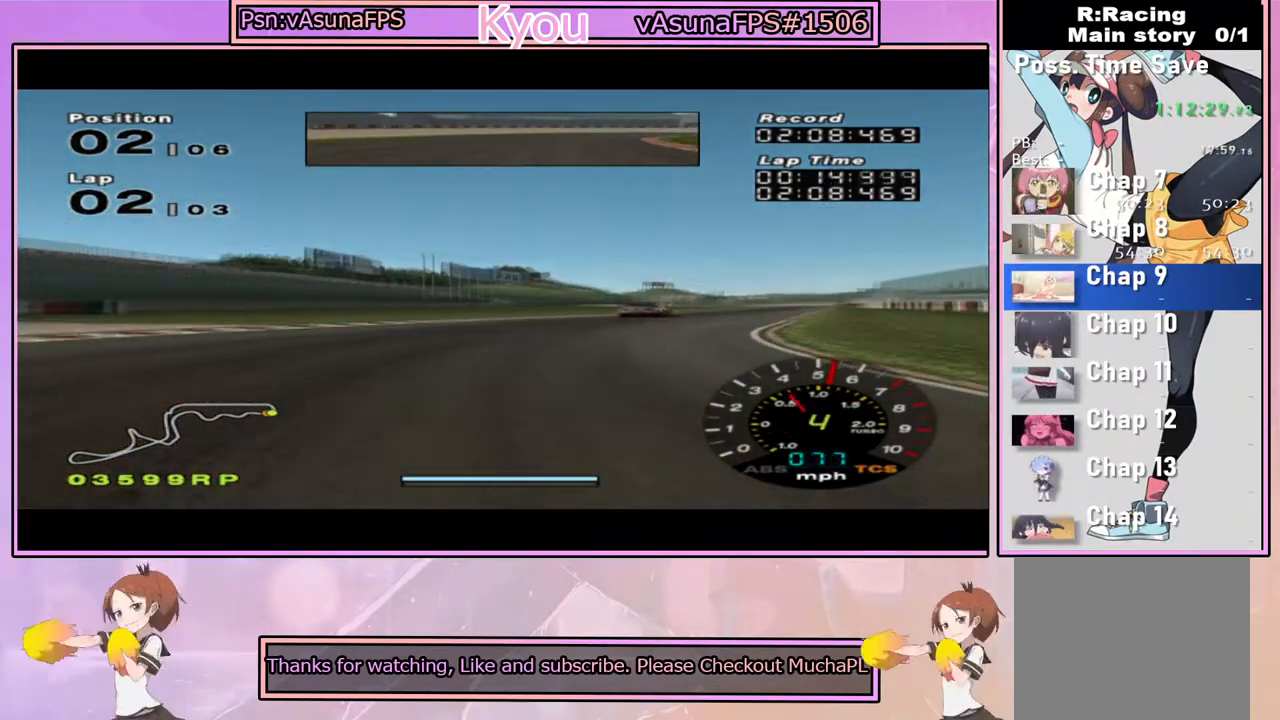
{"dt_ms": 500, "buttons": ["CROSS"], "left_stick": "center", "right_stick": "center", "events": [[67, "left_stick", "center"]]}
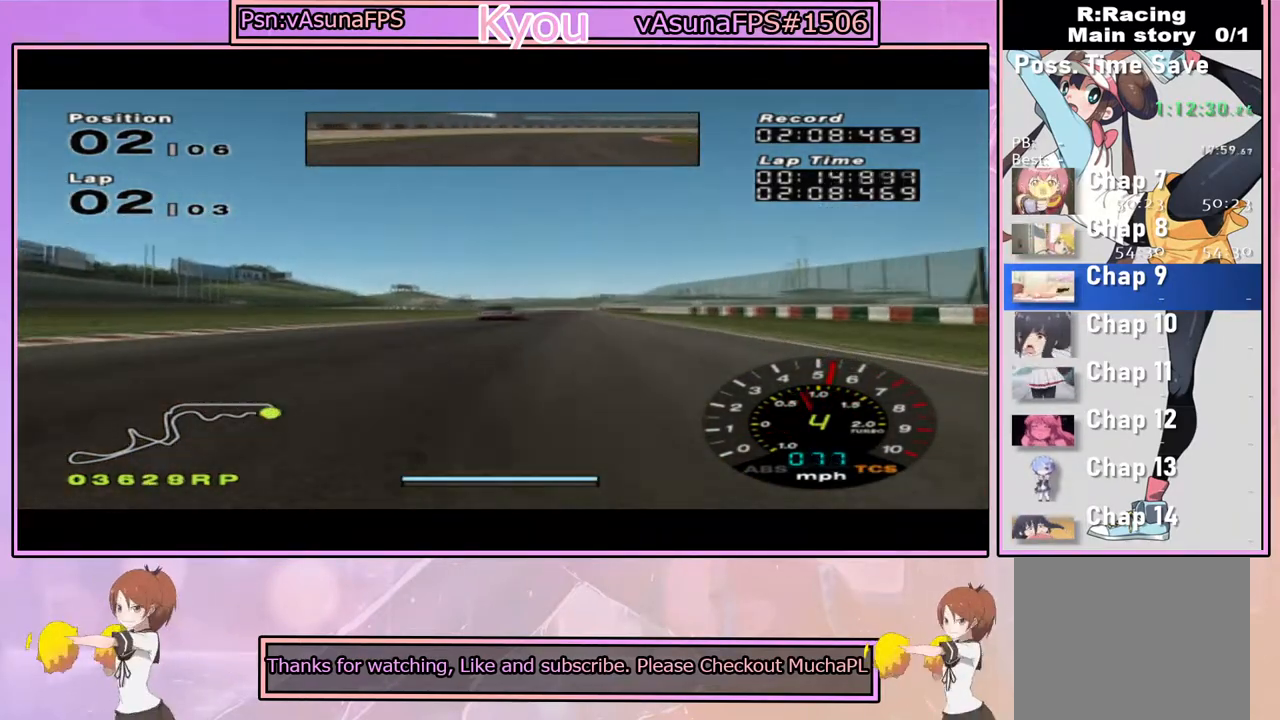
{"dt_ms": 500, "buttons": ["CROSS"], "left_stick": "center", "right_stick": "center", "events": [[233, "left_stick", "left"], [367, "left_stick", "center"]]}
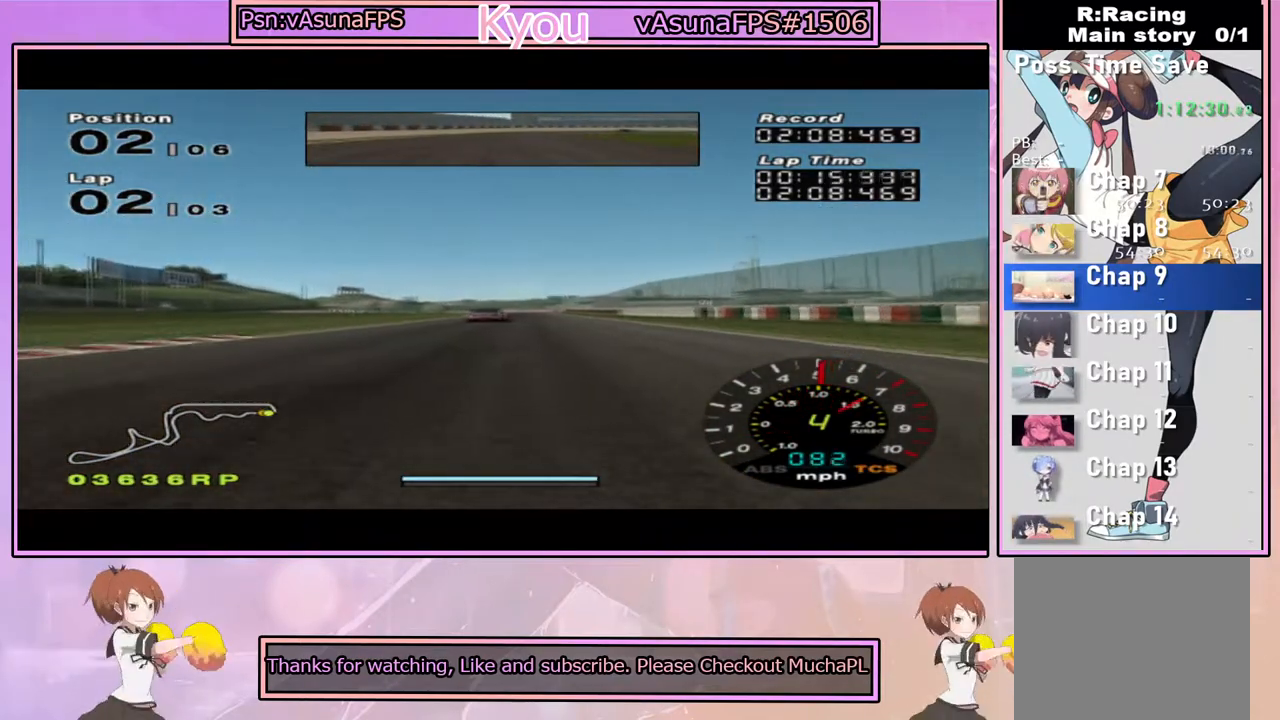
{"dt_ms": 500, "buttons": ["CROSS"], "left_stick": "center", "right_stick": "center", "events": [[150, "left_stick", "right"], [267, "left_stick", "center"]]}
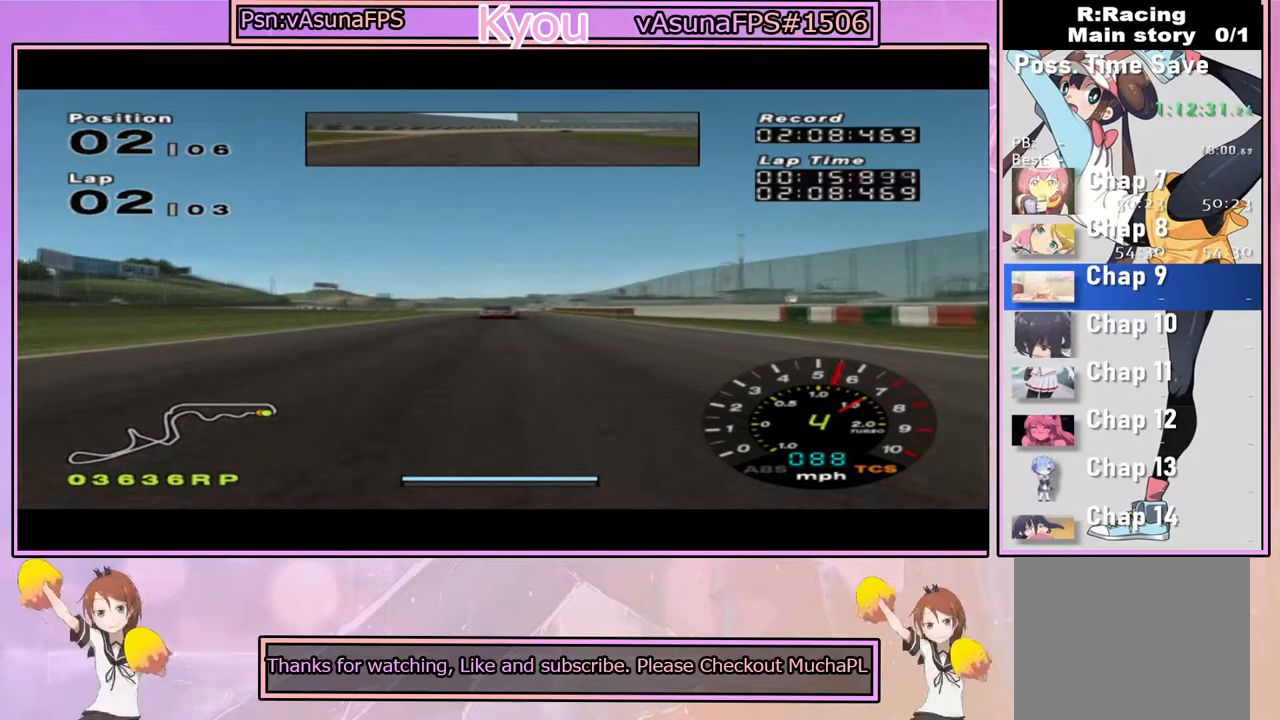
{"dt_ms": 500, "buttons": ["CROSS"], "left_stick": "center", "right_stick": "center", "events": []}
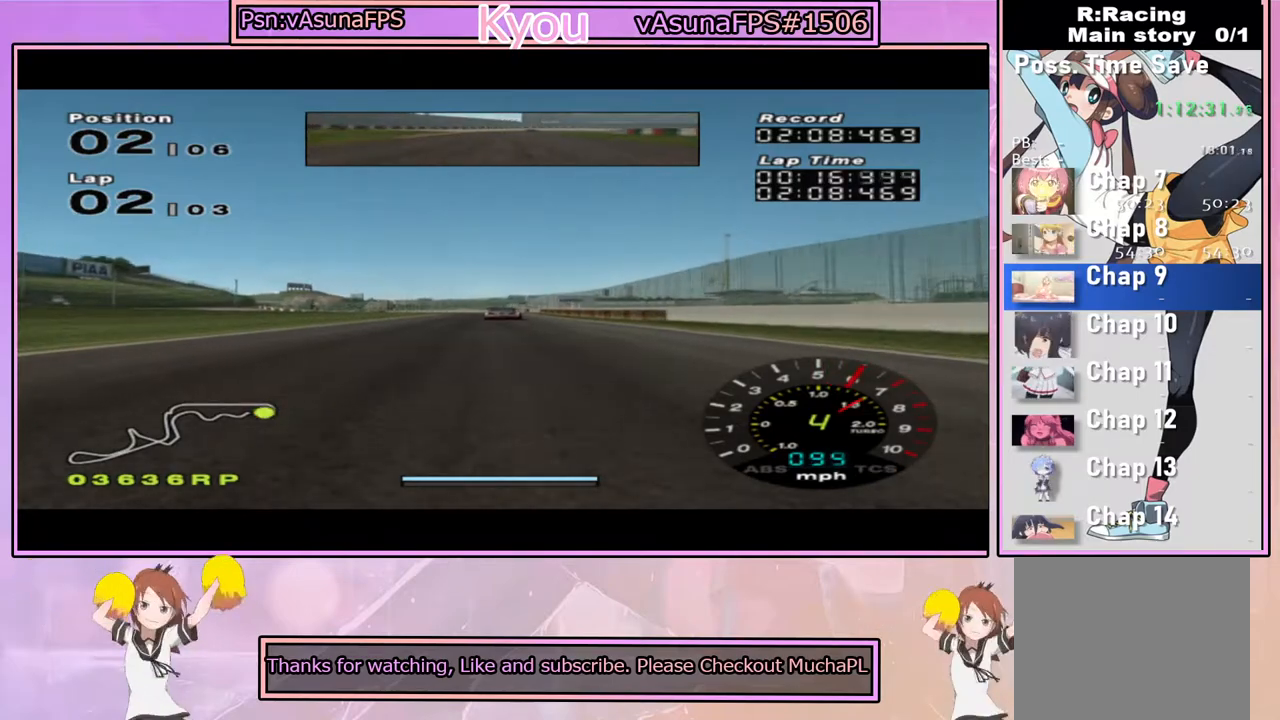
{"dt_ms": 500, "buttons": ["CROSS"], "left_stick": "center", "right_stick": "center", "events": []}
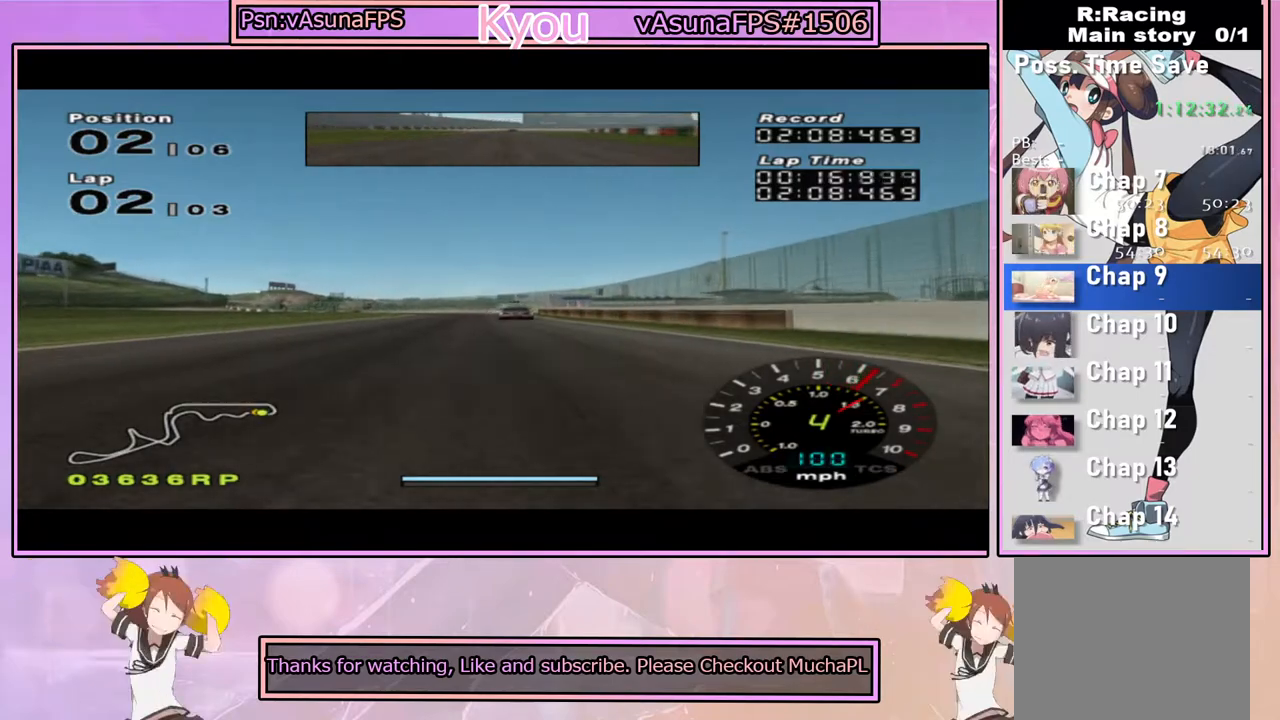
{"dt_ms": 1000, "buttons": ["CROSS"], "left_stick": "center", "right_stick": "center", "events": [[467, "left_stick", "left"], [533, "left_stick", "center"], [717, "left_stick", "left"], [800, "left_stick", "center"]]}
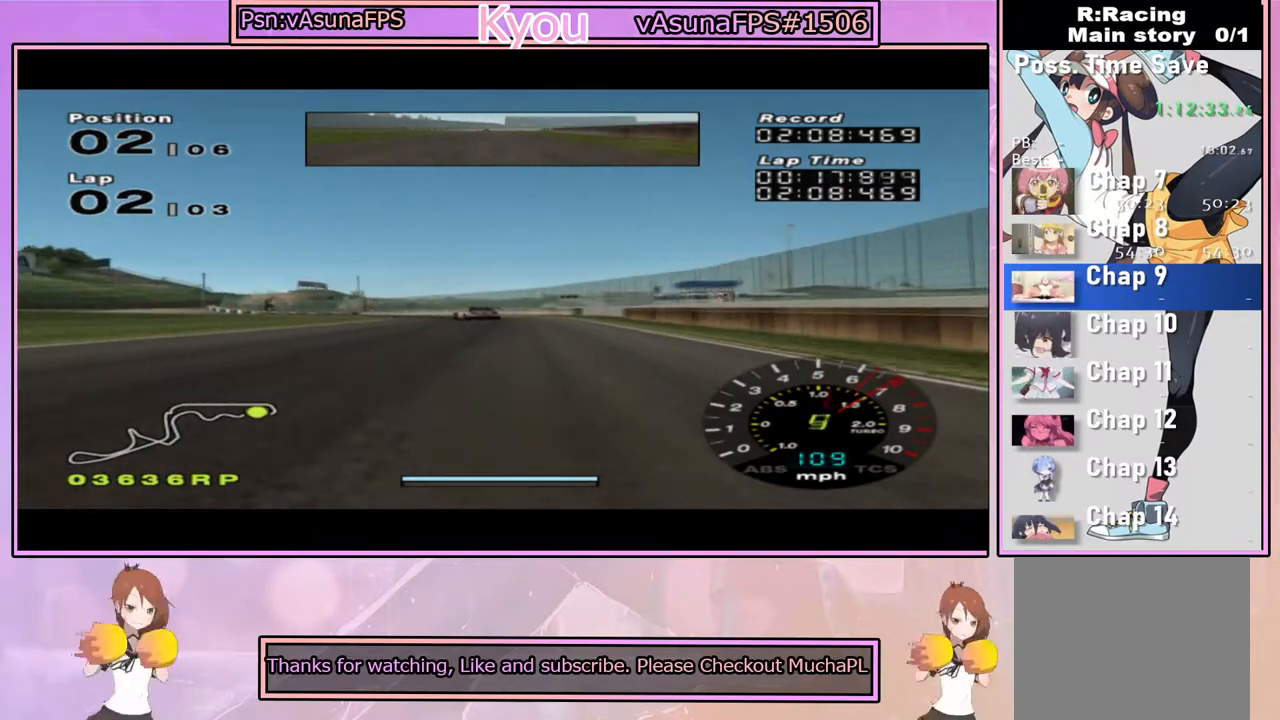
{"dt_ms": 500, "buttons": [], "left_stick": "left", "right_stick": "center", "events": [[83, "left_stick", "left"], [217, "CROSS", "up"], [233, "left_stick", "center"], [317, "CROSS", "down"], [433, "CROSS", "up"], [483, "left_stick", "left"]]}
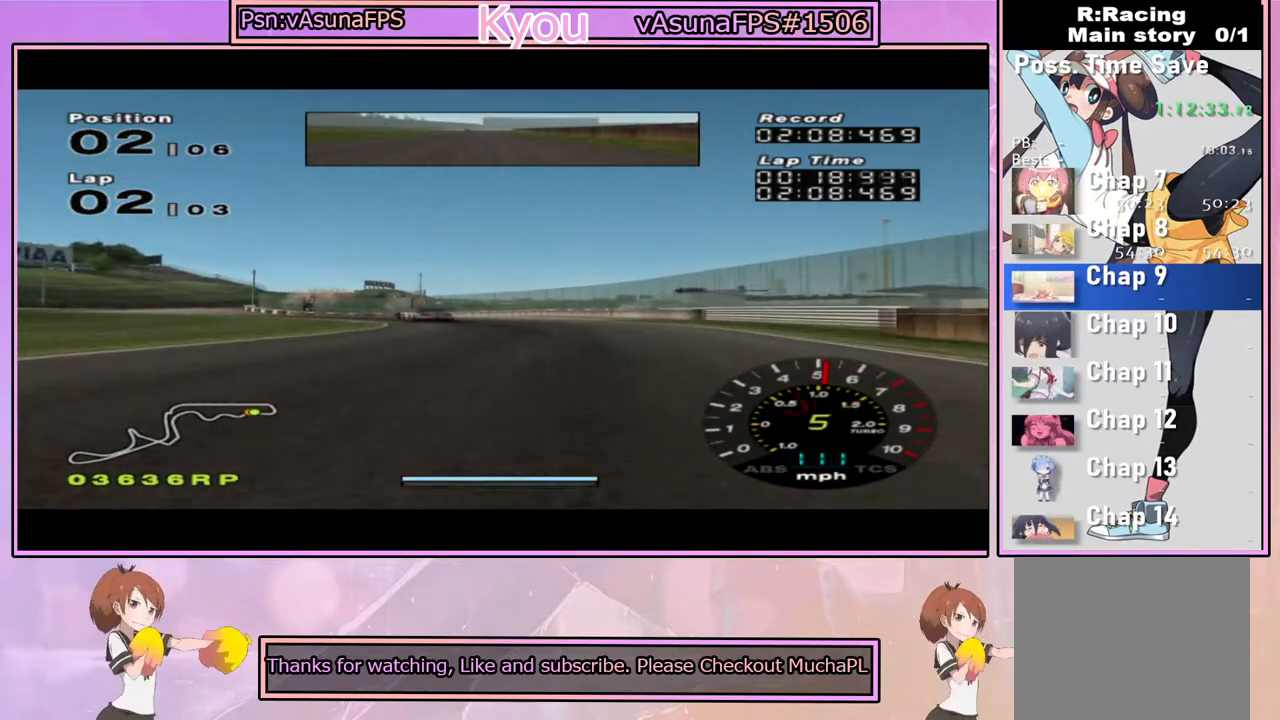
{"dt_ms": 500, "buttons": [], "left_stick": "center", "right_stick": "center", "events": [[167, "left_stick", "center"], [233, "left_stick", "left"], [333, "SQUARE", "down"], [433, "SQUARE", "up"], [483, "left_stick", "center"]]}
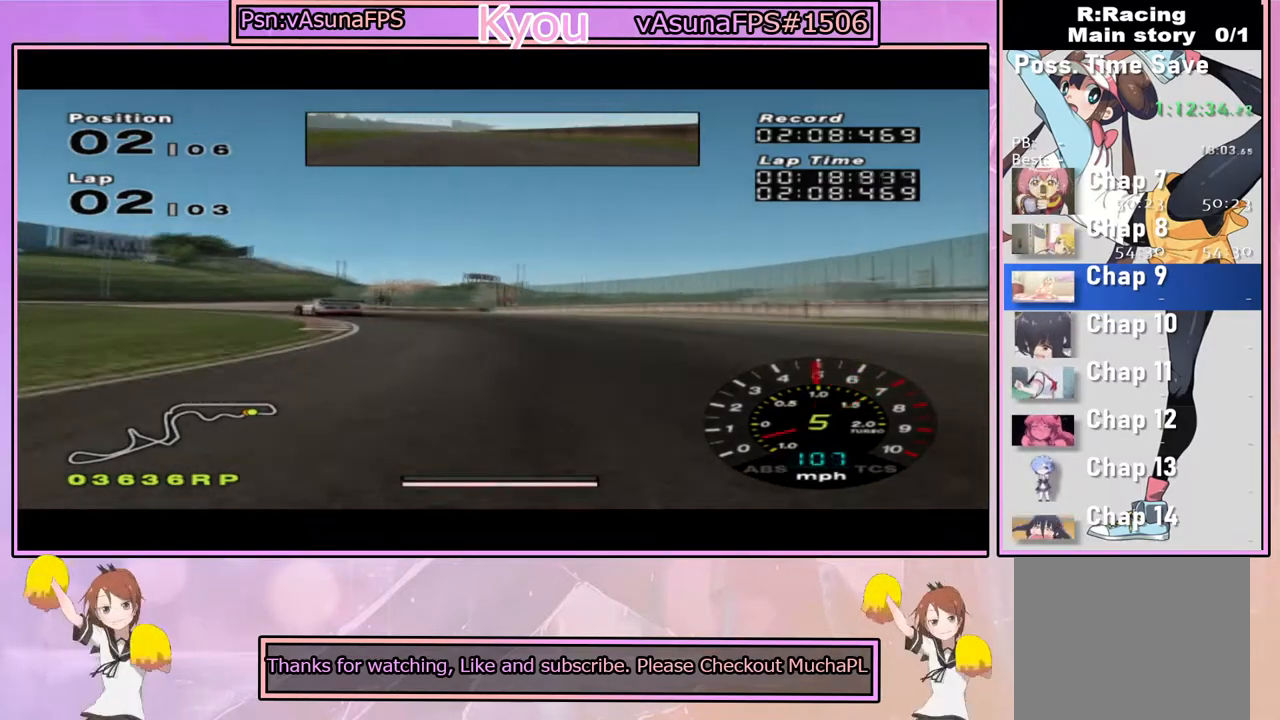
{"dt_ms": 500, "buttons": [], "left_stick": "left", "right_stick": "center", "events": [[83, "left_stick", "left"], [333, "left_stick", "center"], [417, "CROSS", "down"], [417, "left_stick", "left"], [483, "CROSS", "up"]]}
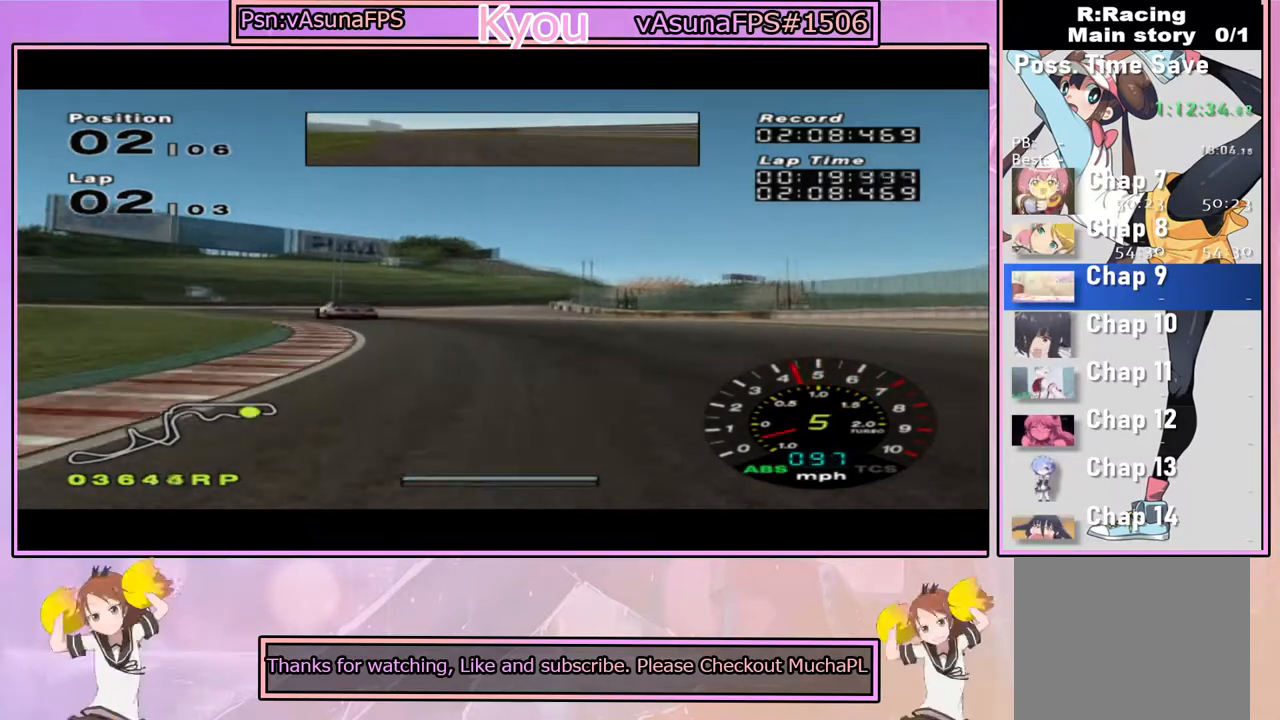
{"dt_ms": 500, "buttons": ["CROSS"], "left_stick": "left", "right_stick": "center", "events": [[117, "CROSS", "down"], [200, "CROSS", "up"], [233, "left_stick", "center"], [283, "CROSS", "down"], [317, "left_stick", "left"], [383, "CROSS", "up"], [400, "CROSS", "down"]]}
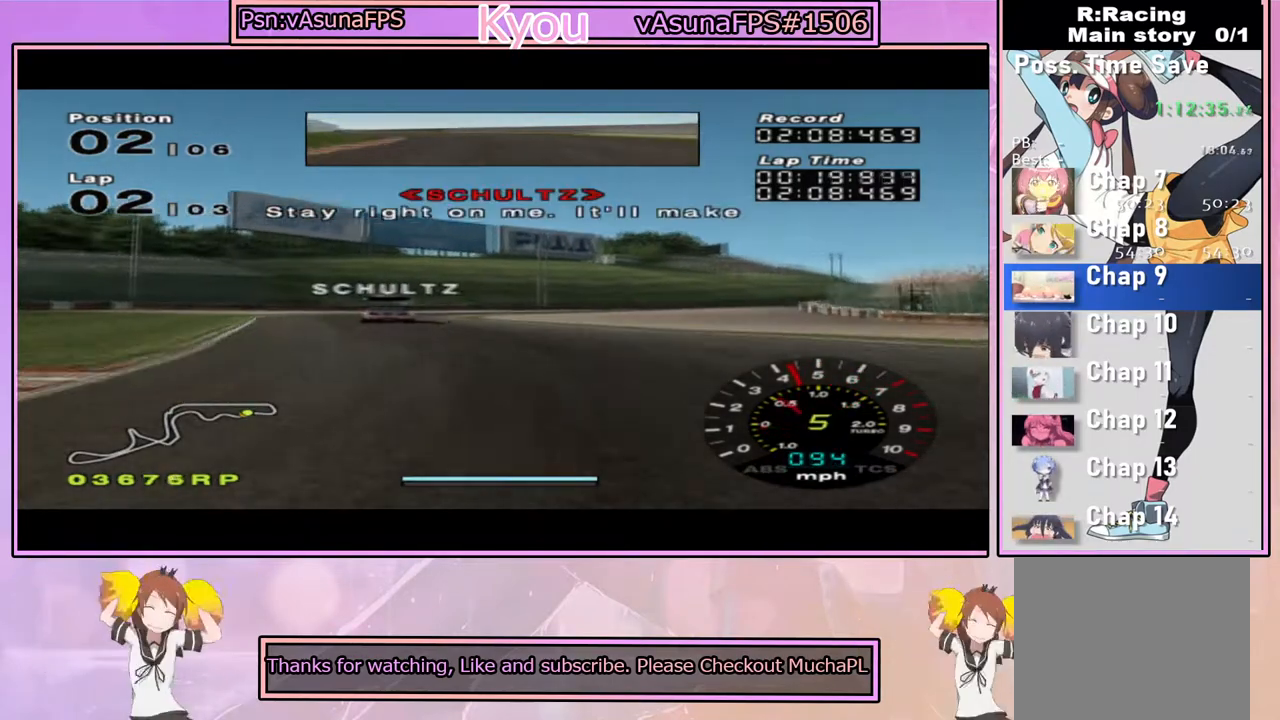
{"dt_ms": 500, "buttons": ["CROSS"], "left_stick": "right", "right_stick": "center", "events": [[17, "left_stick", "center"], [500, "left_stick", "right"]]}
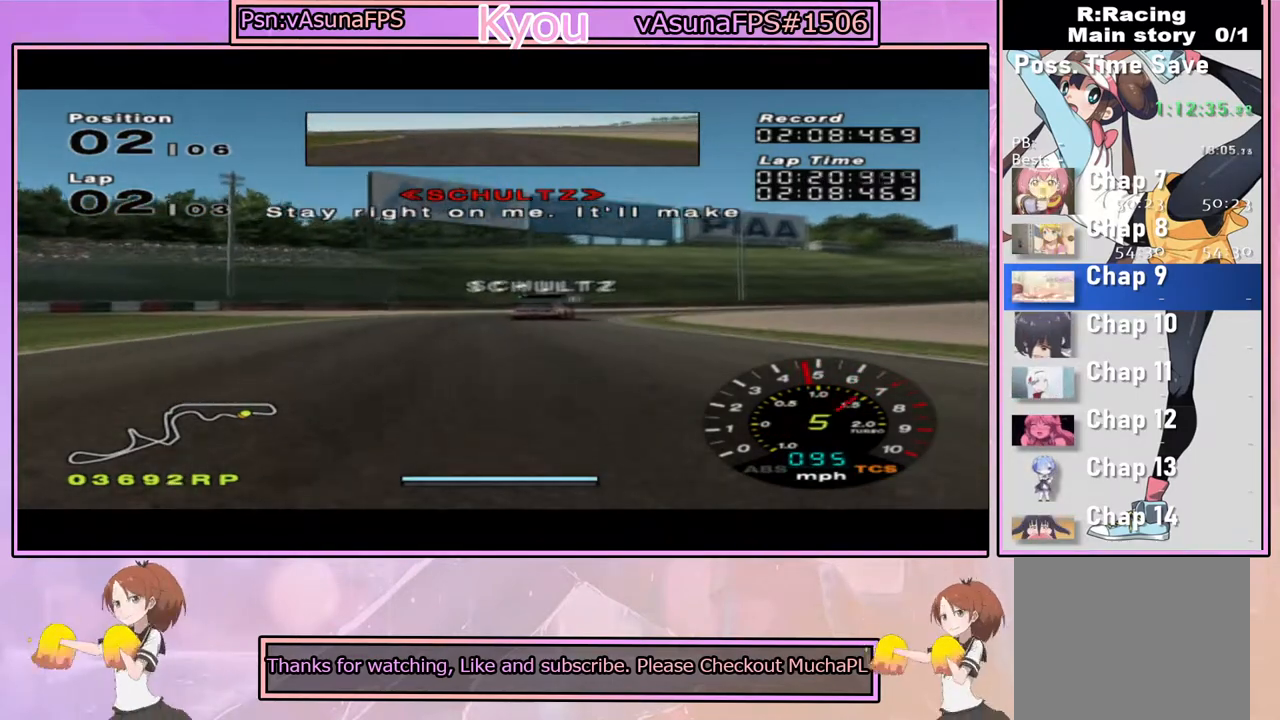
{"dt_ms": 500, "buttons": ["CROSS"], "left_stick": "right", "right_stick": "center", "events": [[133, "CROSS", "up"], [217, "left_stick", "center"], [417, "CROSS", "down"], [417, "left_stick", "right"]]}
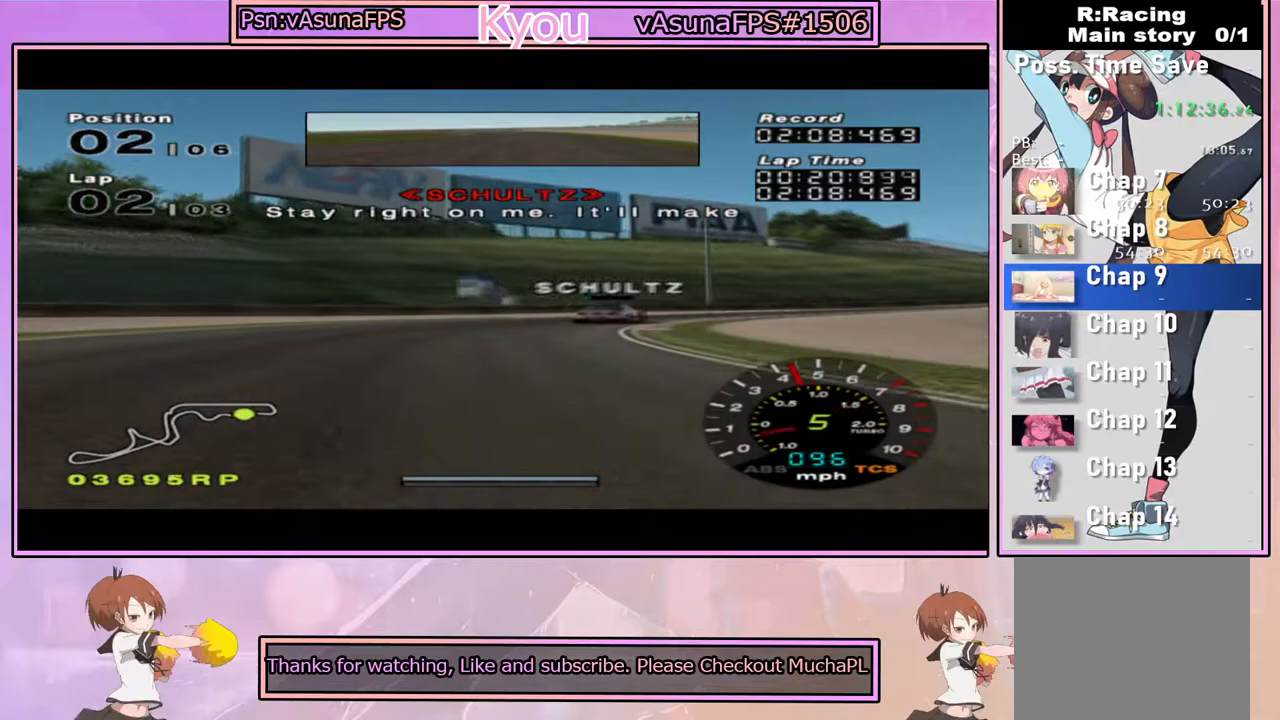
{"dt_ms": 500, "buttons": [], "left_stick": "right", "right_stick": "center", "events": [[83, "CROSS", "up"], [233, "CROSS", "down"], [317, "CROSS", "up"]]}
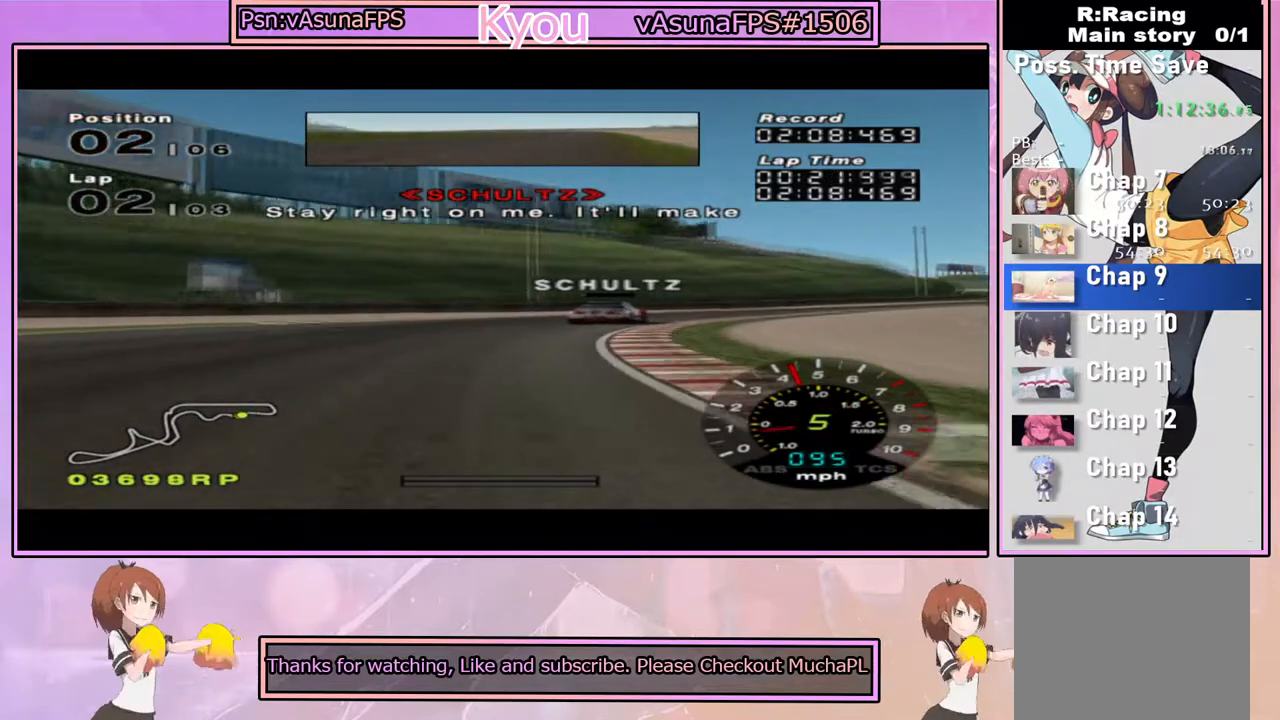
{"dt_ms": 500, "buttons": ["CROSS"], "left_stick": "right", "right_stick": "center", "events": [[117, "left_stick", "center"], [133, "CROSS", "down"], [217, "left_stick", "right"]]}